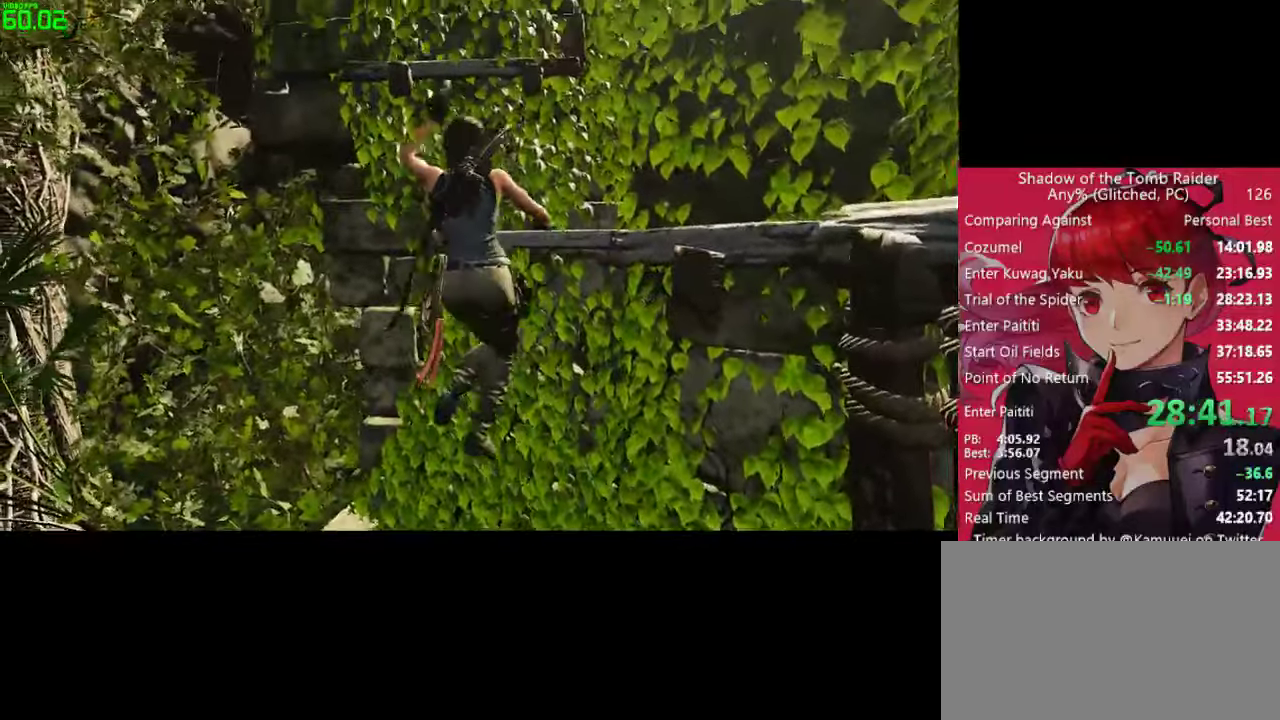
Gameplay with keyboard and mouse; each line is a JSON object with the keys and mouse buttons held at the frame after it. "events" lists presses ("down") and releases ("up") of "1", "2", "3", "4", "5", "a", "alt", "c", "caps_lock", "ctrl", "d", "e", "f", "g", "q", "r", "s", "shift", "space", "t", "tab", "v", "w", "x", "z", "mouse_left" and "mouse_right" between this image and that frame as [ms after this image, input, new state], when the widget could be followed in between. "mouse_left", "mouse_right" = the "left", "right" buttons of the "mouse" list. No other keys are recorded. "mouse_move" is the direction in which the mouse moves at that frame (one of eight, or "still"), when it could be read. Not read: mouse_wheel.
{"keys": ["w"], "mouse": [], "mouse_move": "still", "events": []}
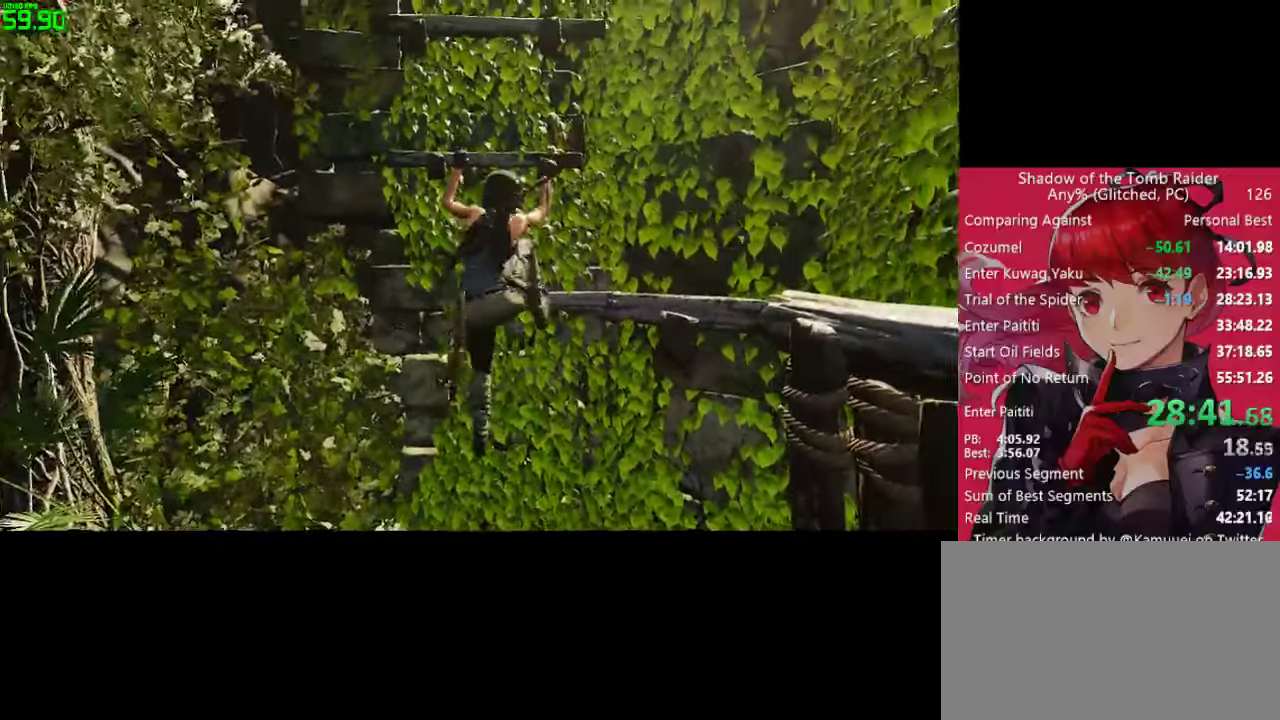
{"keys": ["w"], "mouse": [], "mouse_move": "right", "events": []}
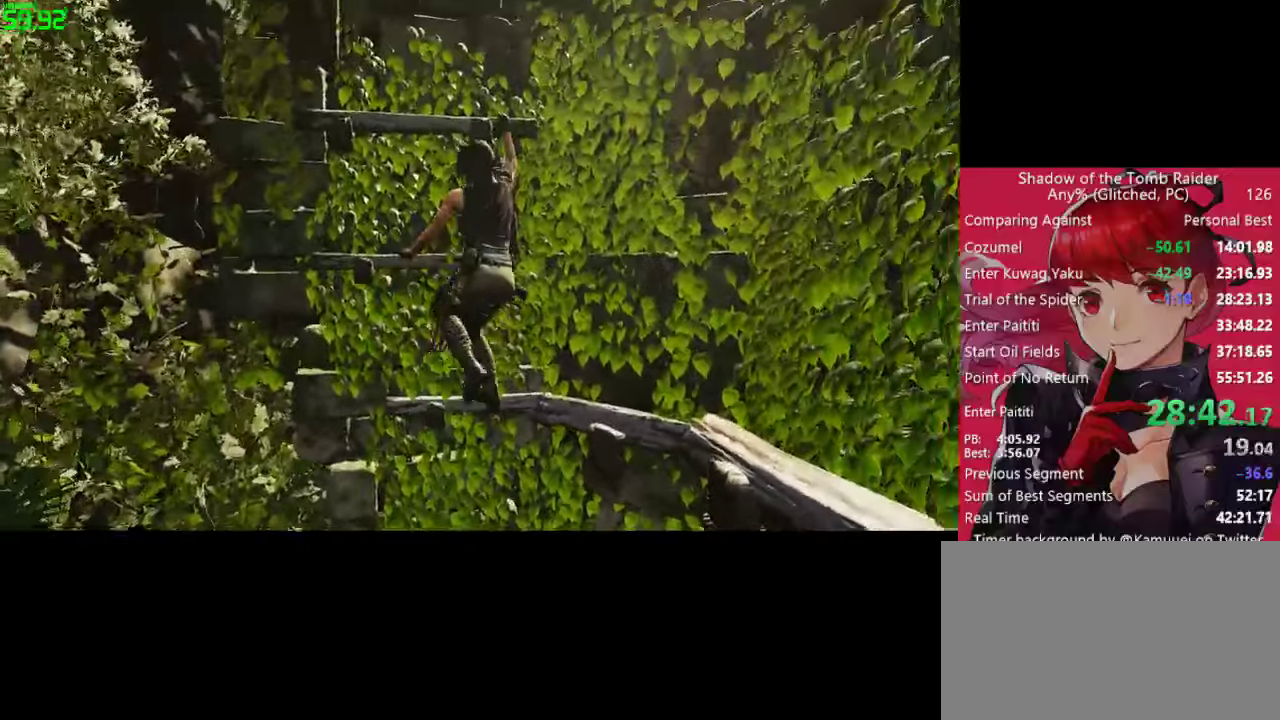
{"keys": ["w"], "mouse": [], "mouse_move": "still", "events": []}
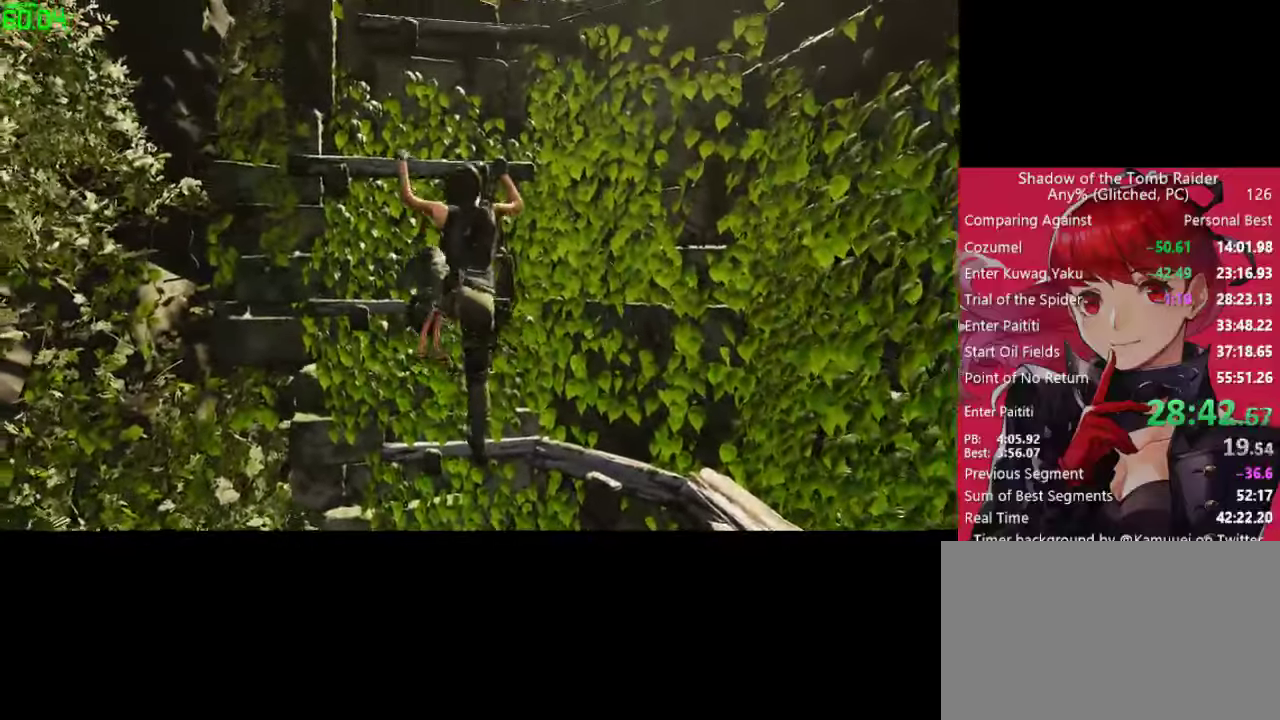
{"keys": ["w"], "mouse": [], "mouse_move": "still", "events": []}
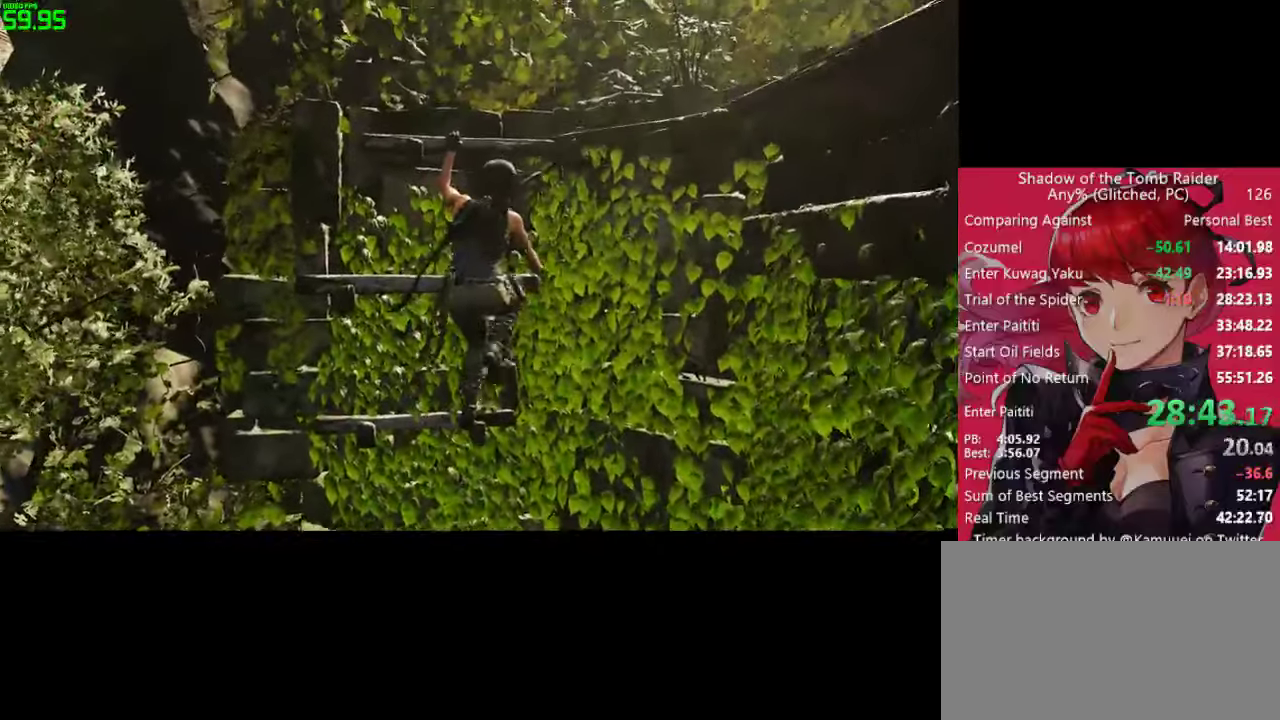
{"keys": ["d"], "mouse": [], "mouse_move": "right", "events": [[17, "d", "down"], [17, "w", "up"]]}
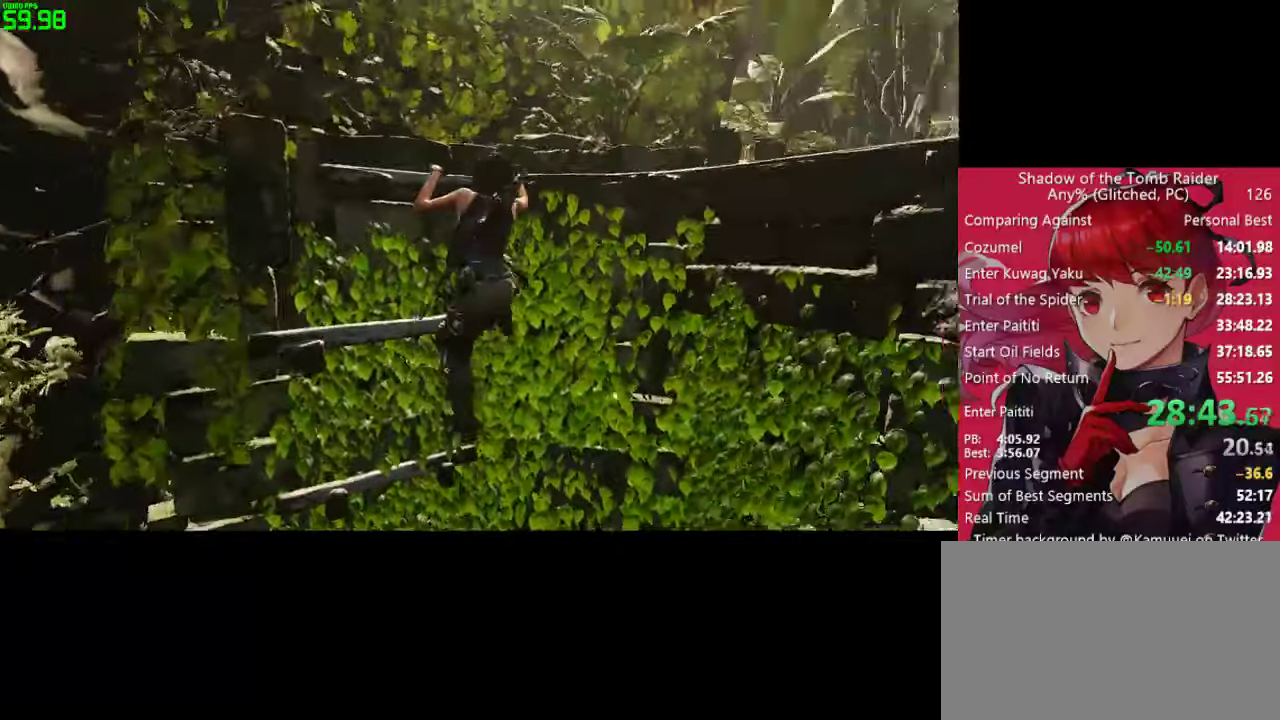
{"keys": ["d"], "mouse": [], "mouse_move": "right", "events": []}
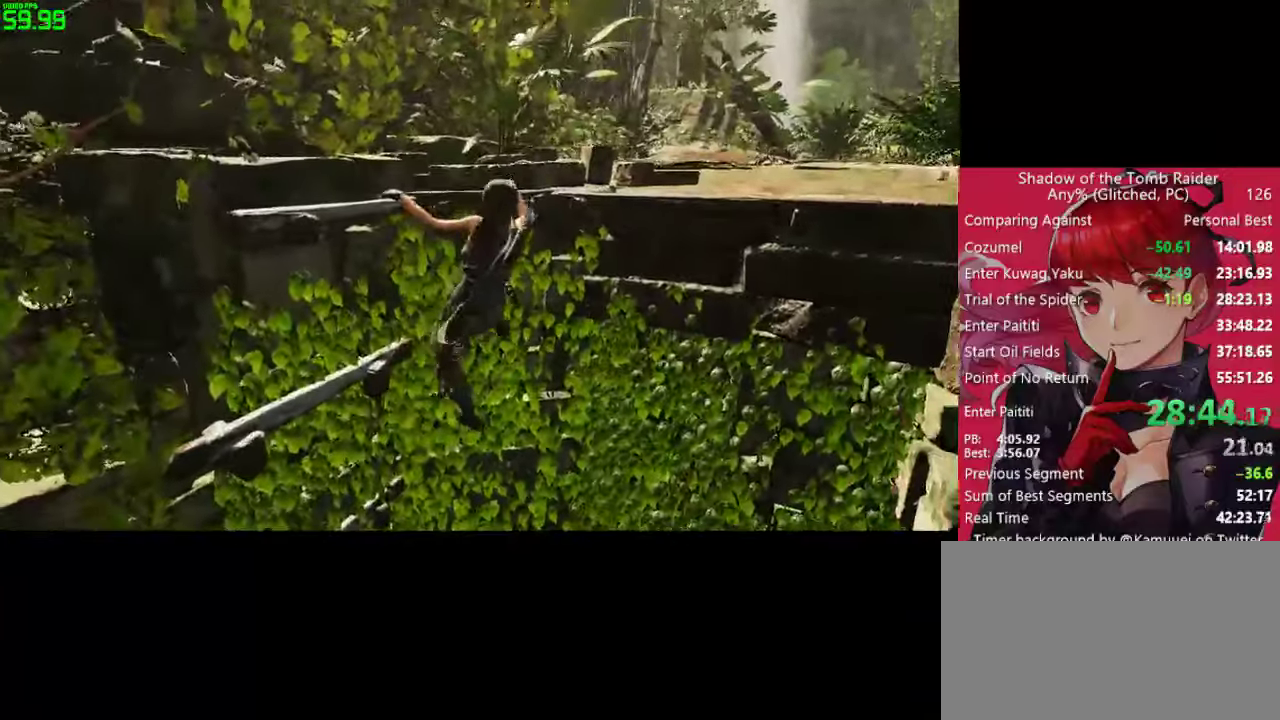
{"keys": ["d"], "mouse": [], "mouse_move": "right", "events": []}
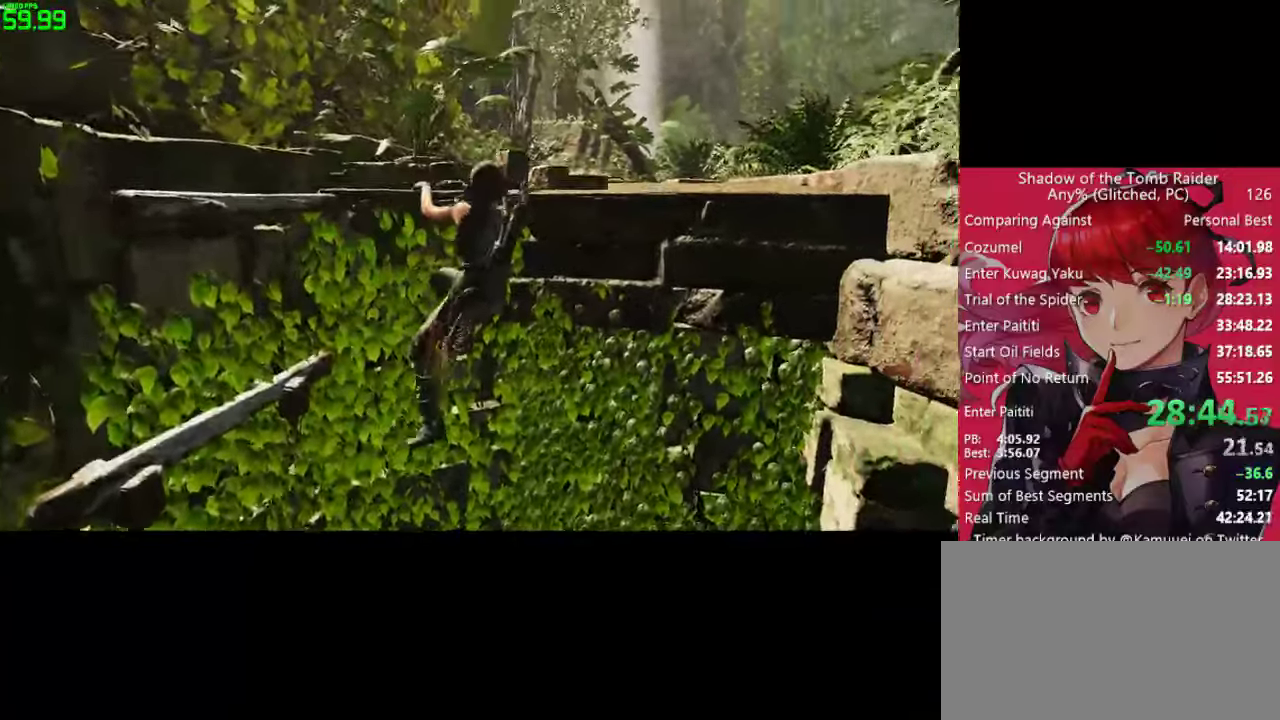
{"keys": ["d"], "mouse": [], "mouse_move": "left", "events": []}
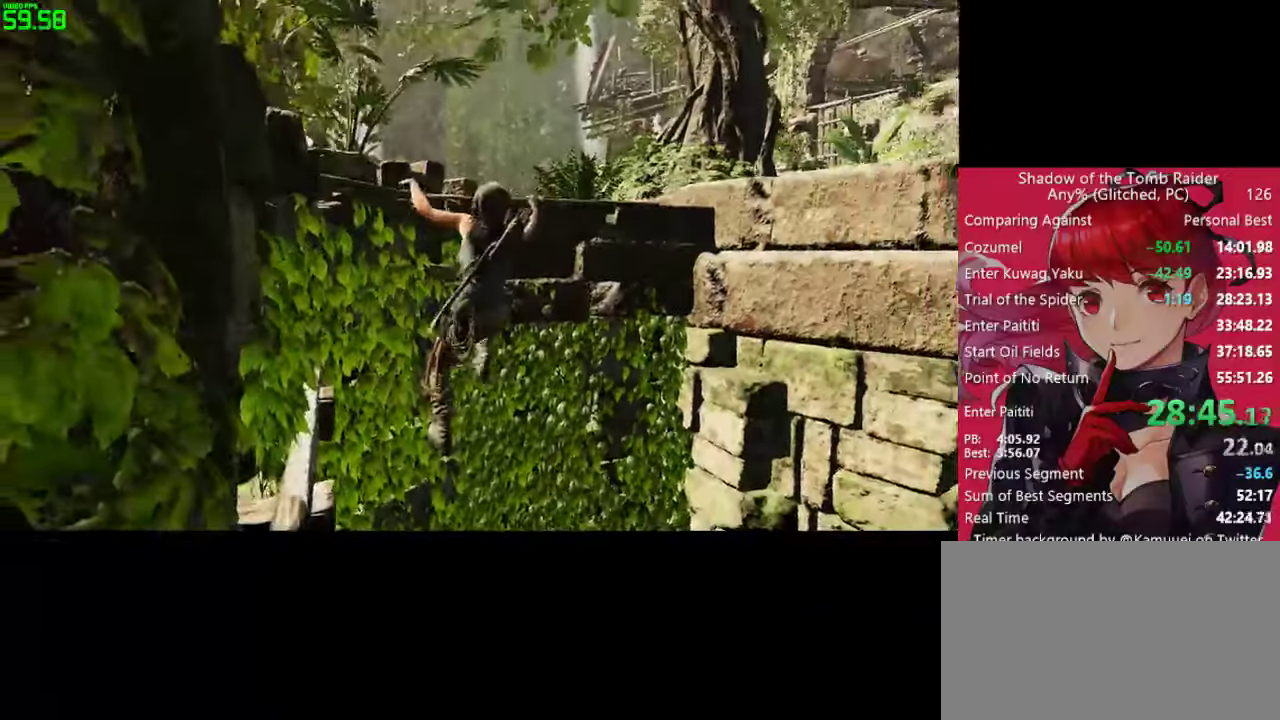
{"keys": ["d"], "mouse": [], "mouse_move": "left", "events": []}
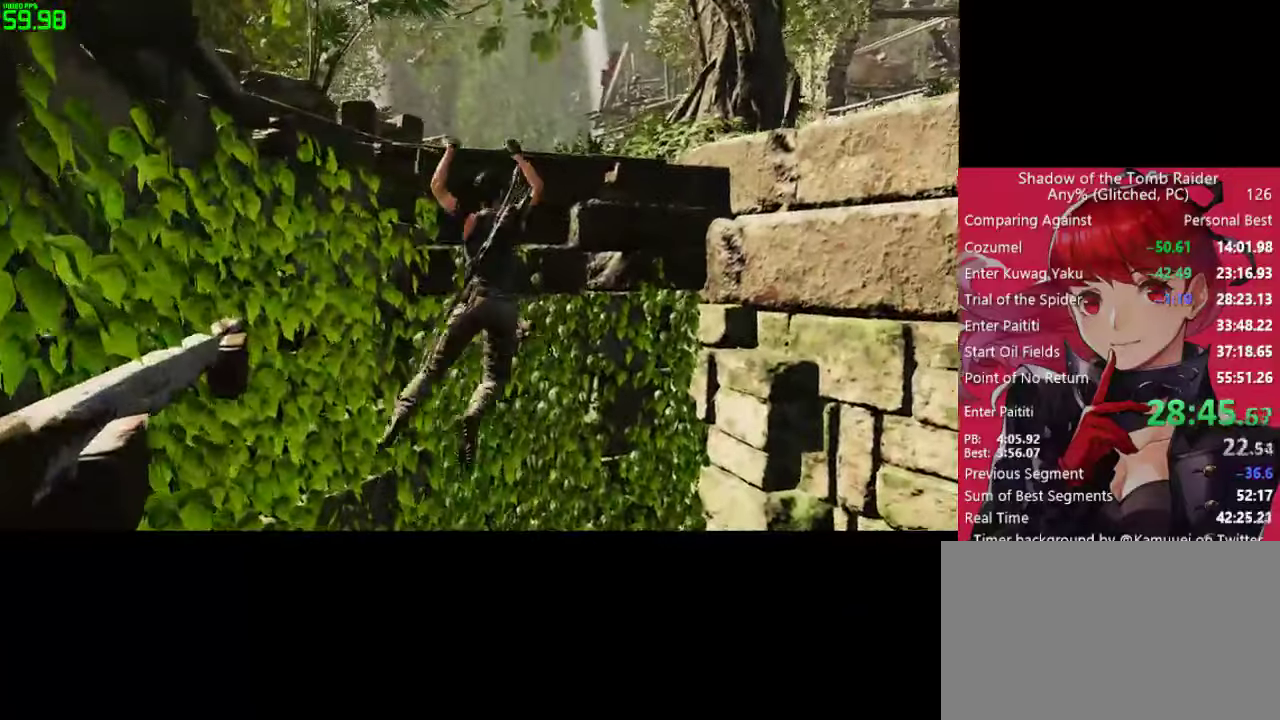
{"keys": ["w"], "mouse": [], "mouse_move": "left", "events": [[283, "d", "up"], [333, "w", "down"]]}
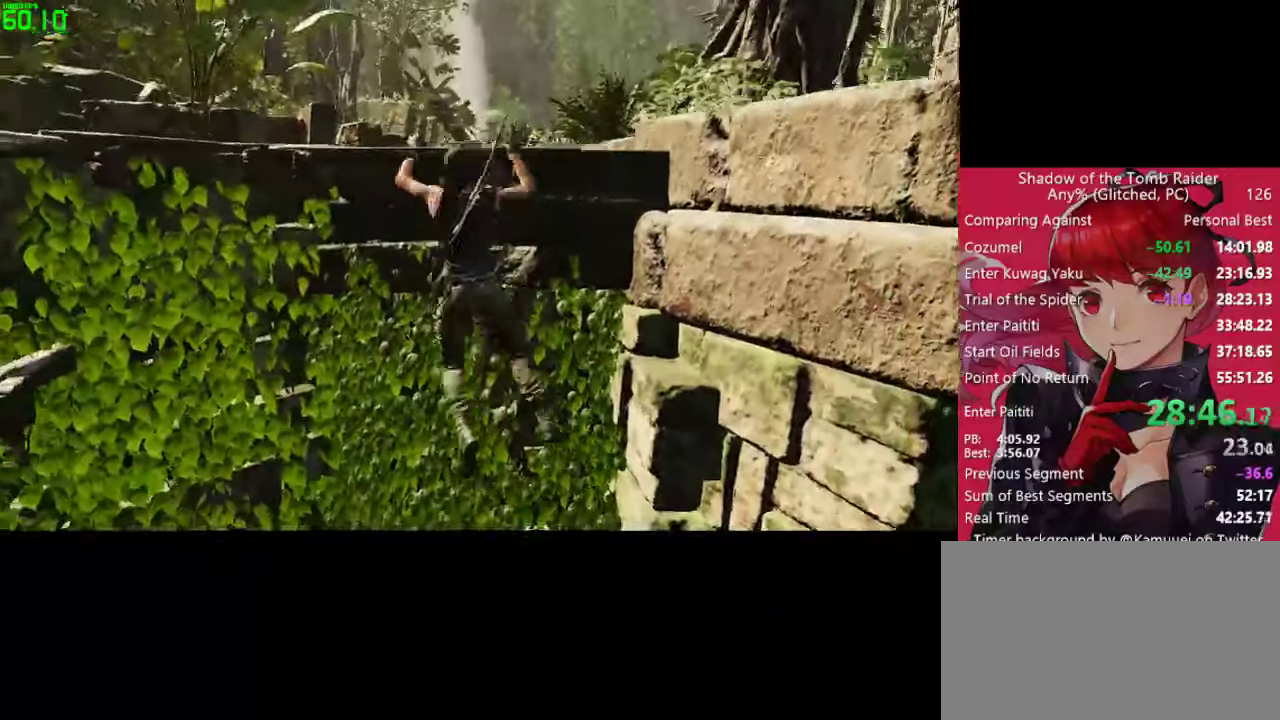
{"keys": ["w"], "mouse": [], "mouse_move": "still", "events": []}
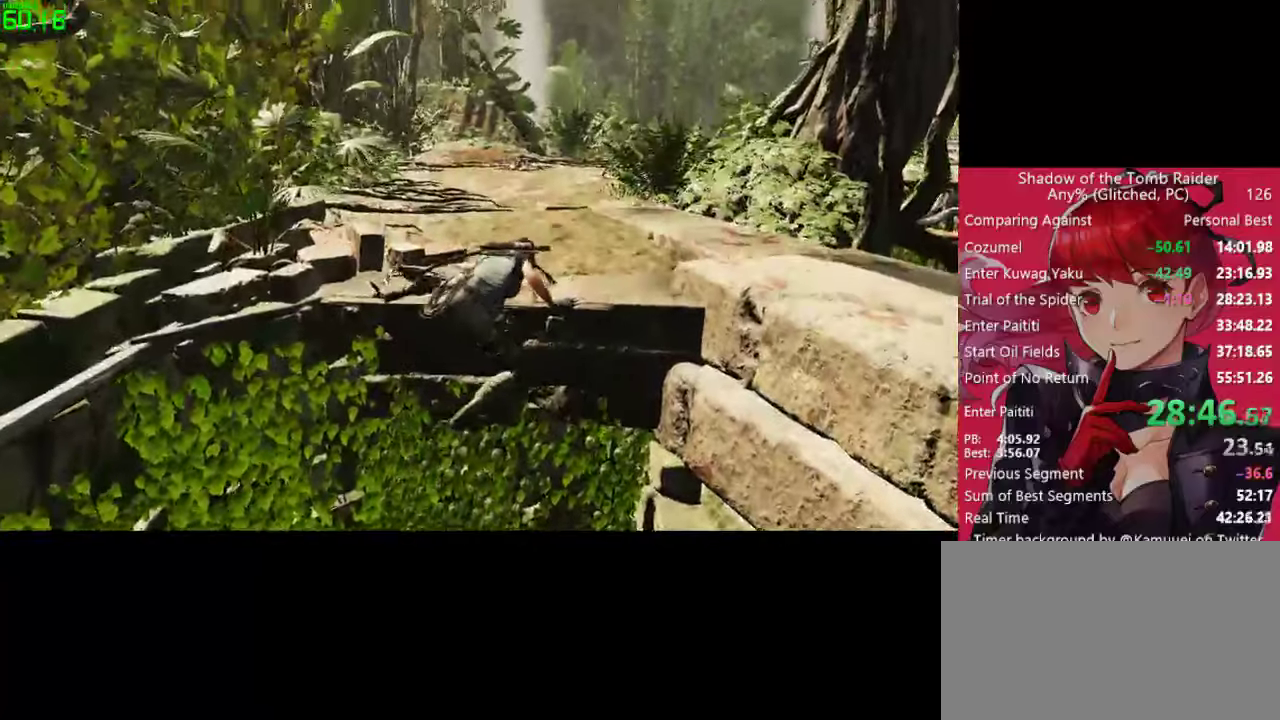
{"keys": [], "mouse": ["right"], "mouse_move": "still", "events": [[84, "w", "up"], [500, "mouse_right", "down"]]}
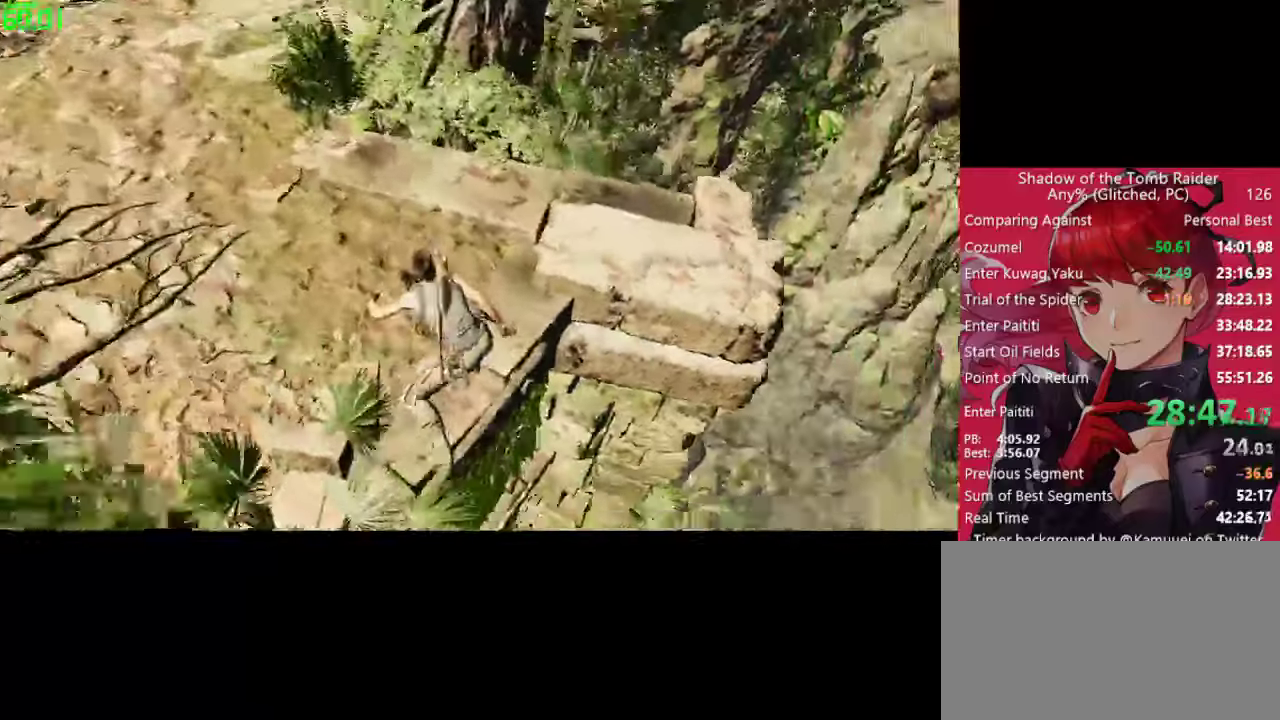
{"keys": ["a"], "mouse": ["right"], "mouse_move": "still", "events": [[50, "a", "down"]]}
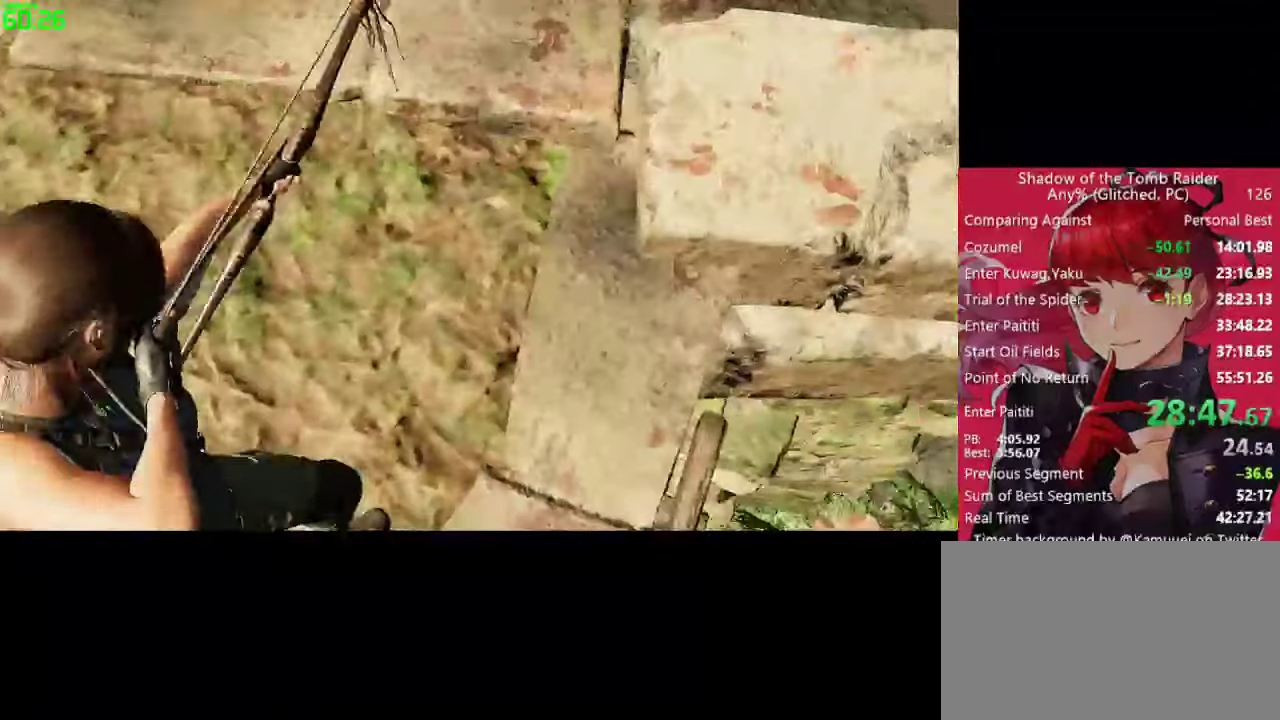
{"keys": [], "mouse": ["right"], "mouse_move": "up", "events": [[67, "a", "up"], [300, "w", "down"], [484, "w", "up"]]}
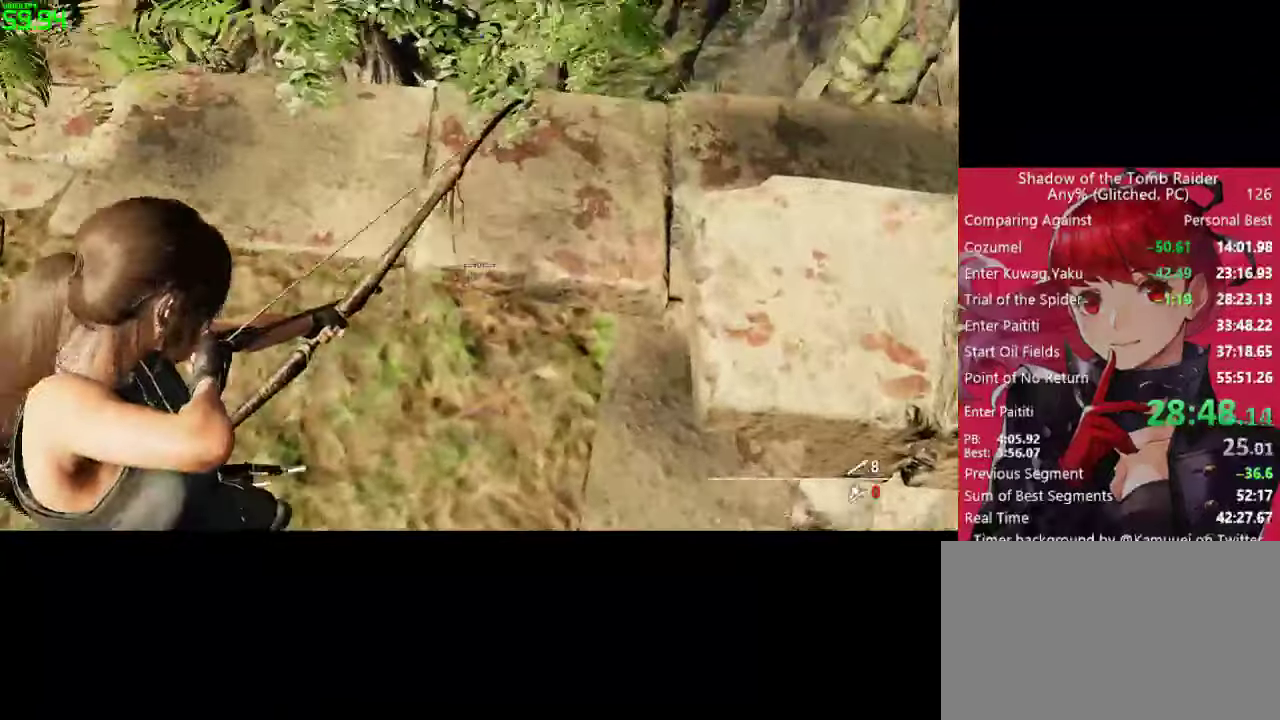
{"keys": [], "mouse": ["right"], "mouse_move": "still", "events": []}
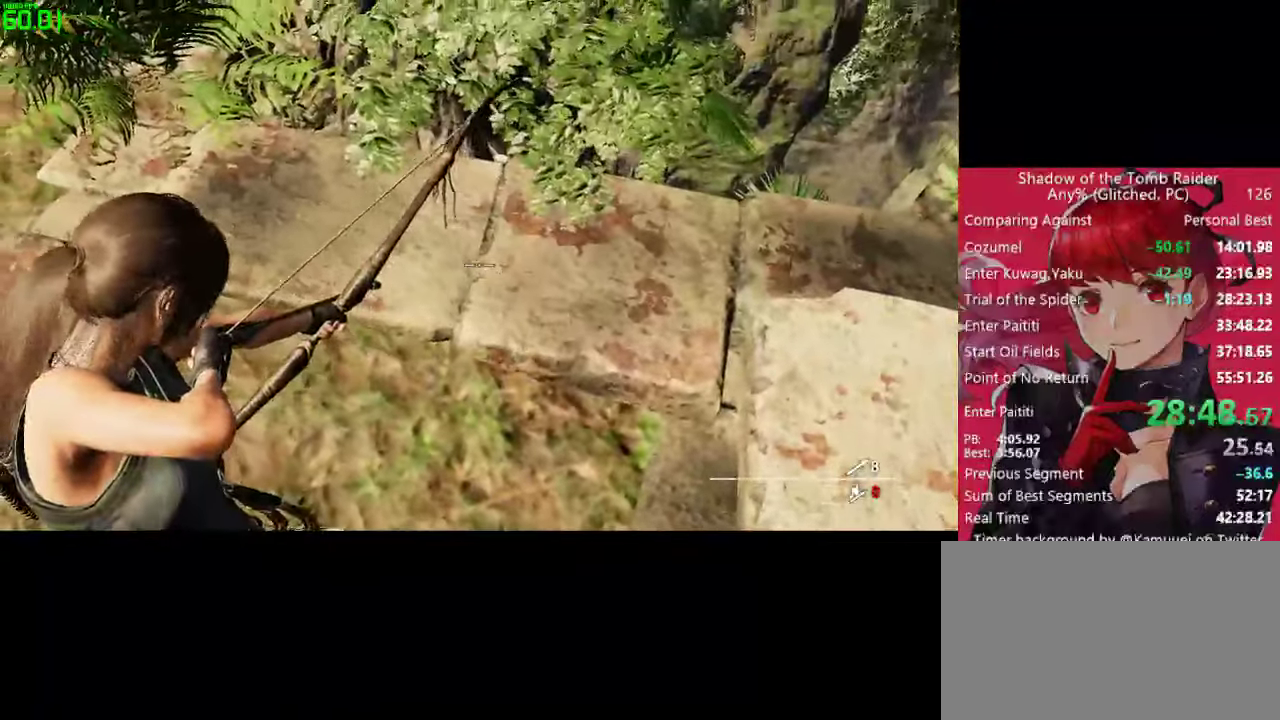
{"keys": ["space"], "mouse": [], "mouse_move": "still", "events": [[184, "mouse_right", "up"], [384, "space", "down"]]}
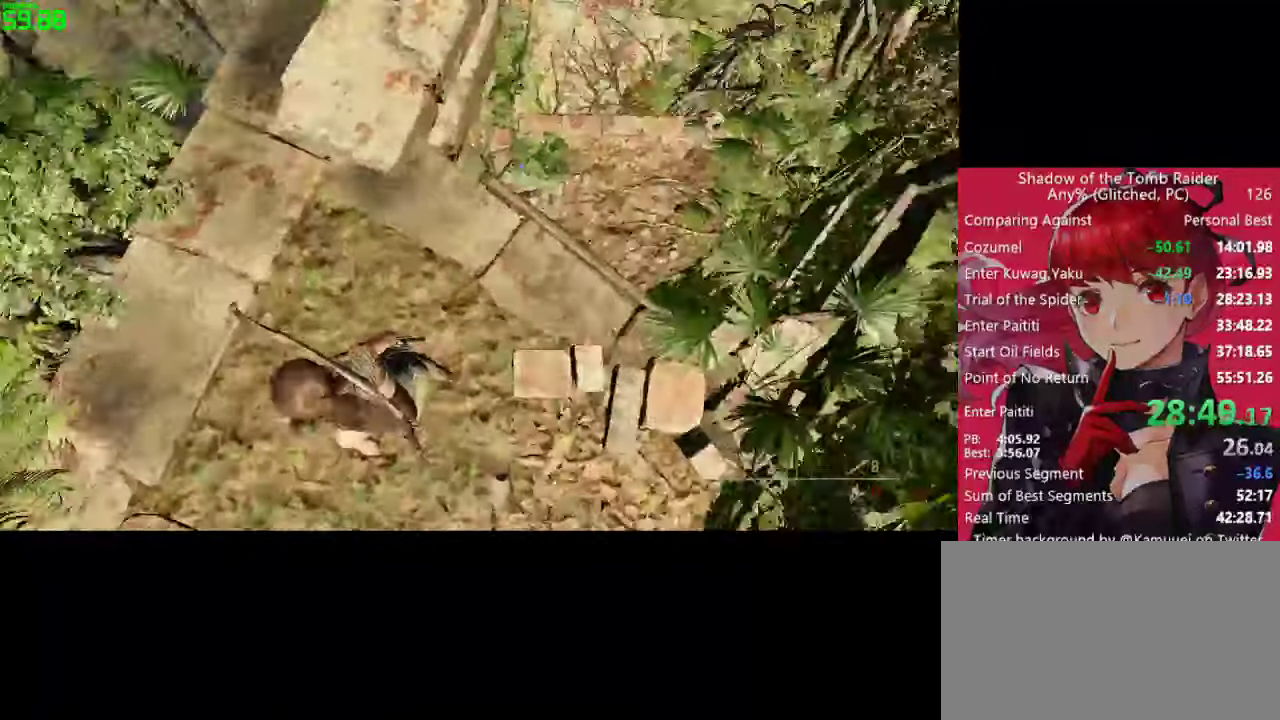
{"keys": [], "mouse": [], "mouse_move": "still", "events": [[17, "space", "up"]]}
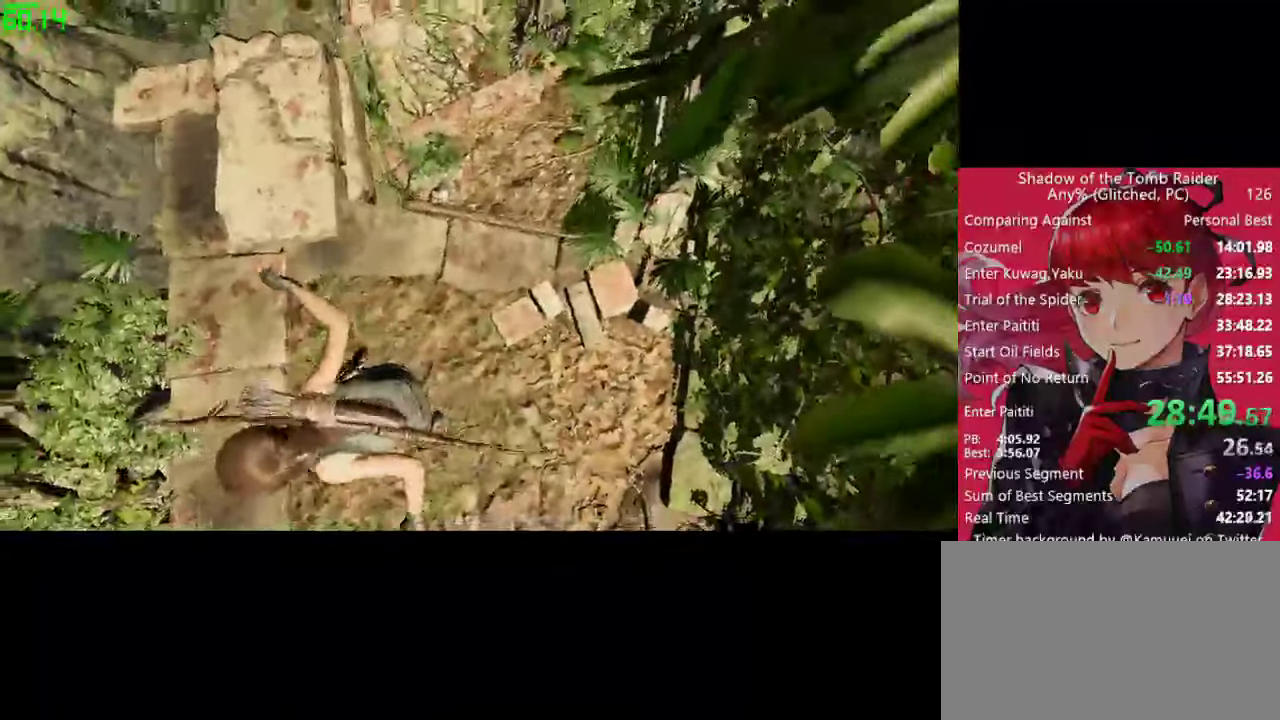
{"keys": [], "mouse": [], "mouse_move": "still", "events": [[84, "e", "down"], [167, "e", "up"]]}
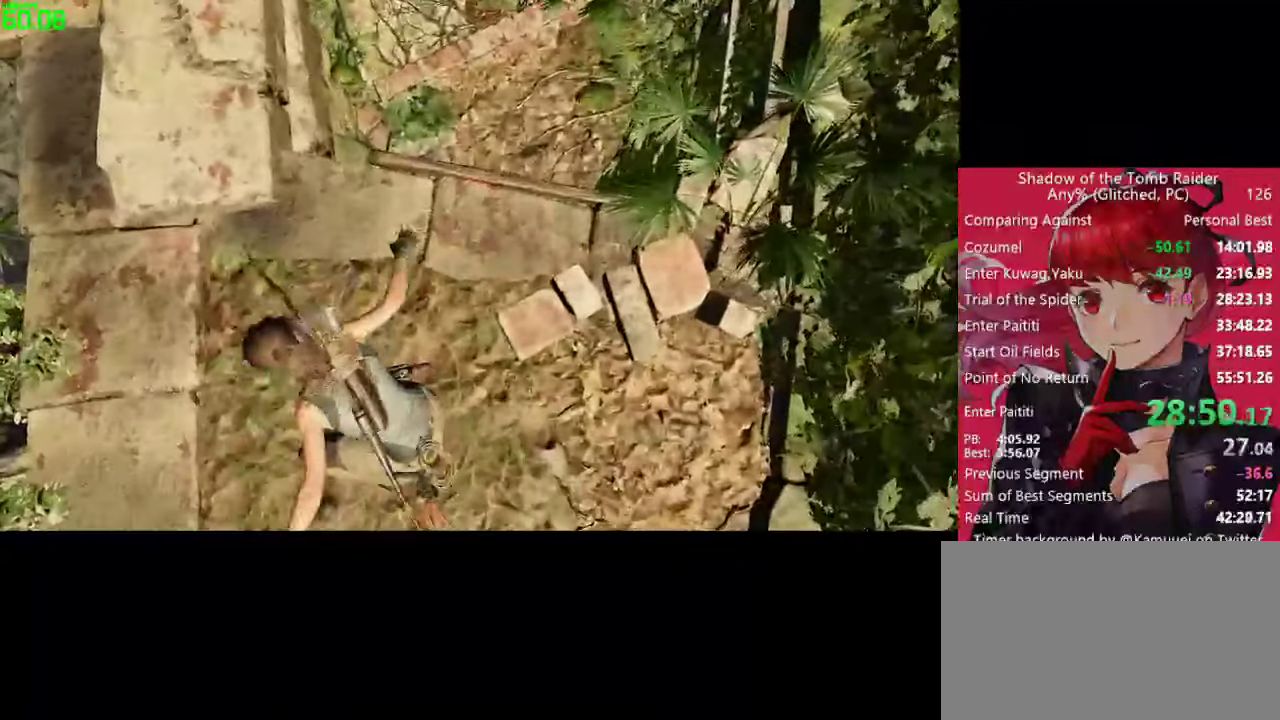
{"keys": [], "mouse": [], "mouse_move": "still", "events": []}
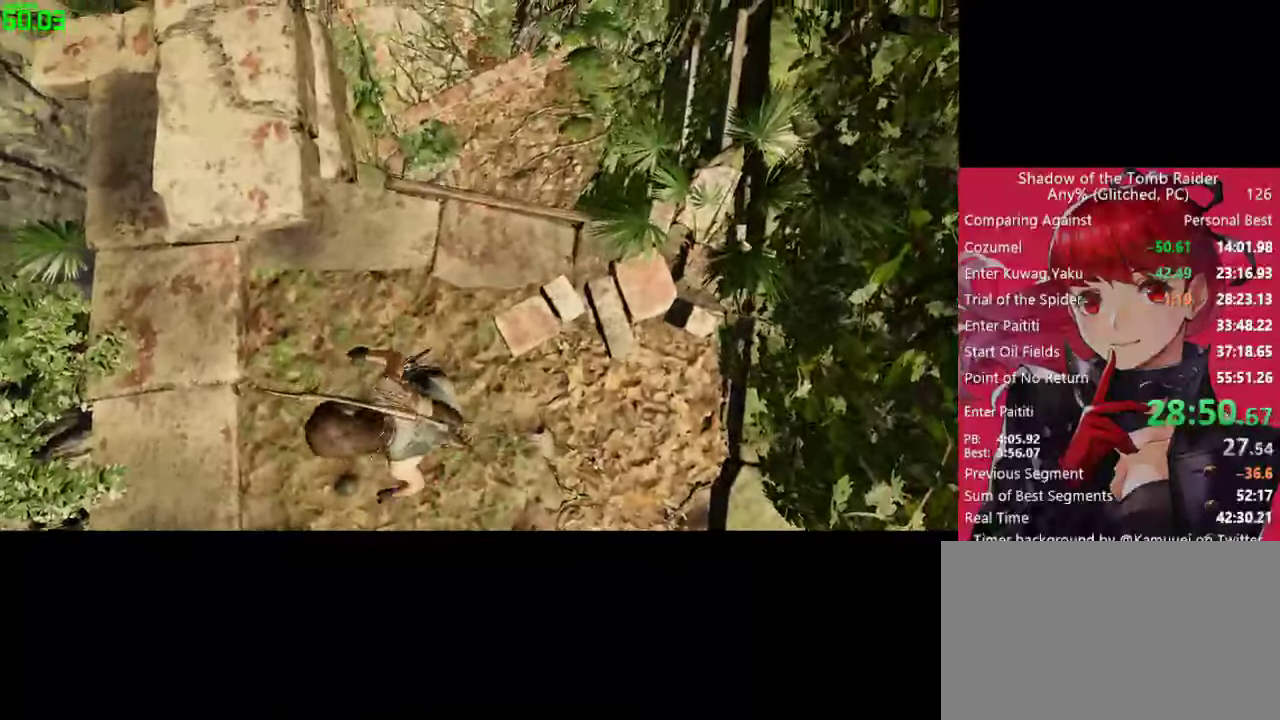
{"keys": [], "mouse": [], "mouse_move": "still", "events": [[67, "space", "down"], [250, "space", "up"]]}
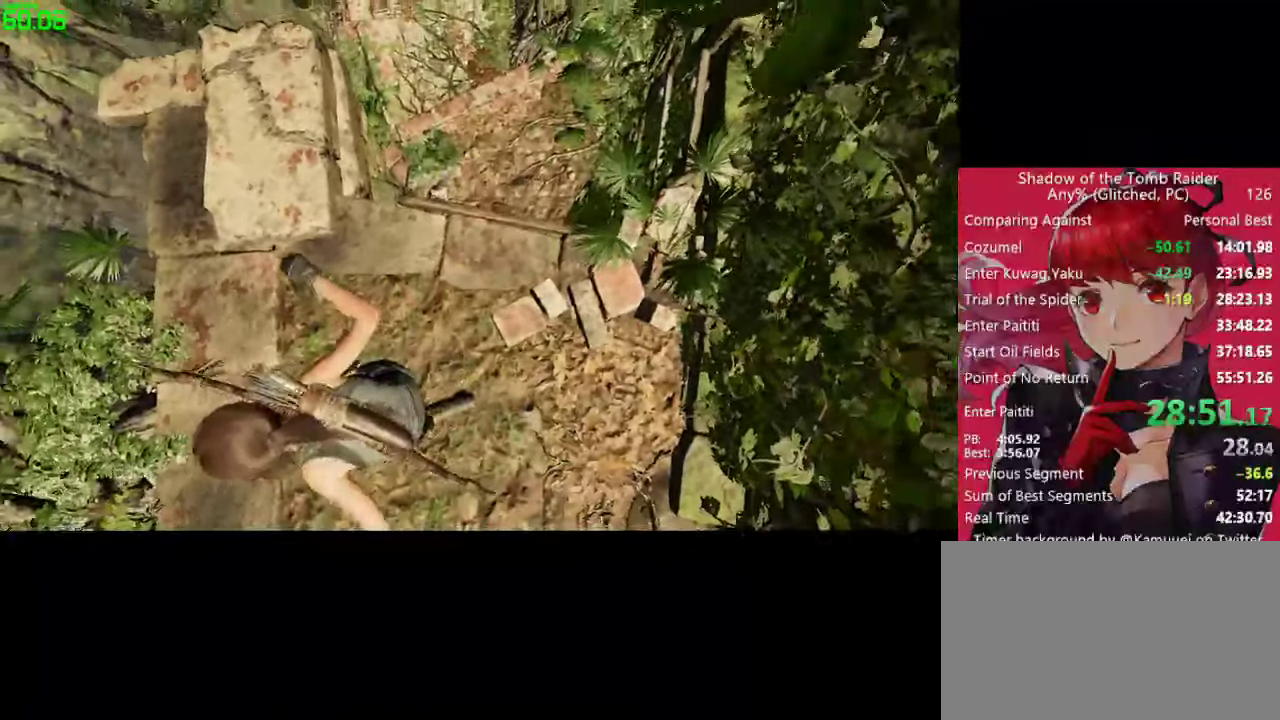
{"keys": [], "mouse": [], "mouse_move": "still", "events": [[167, "e", "down"], [266, "e", "up"]]}
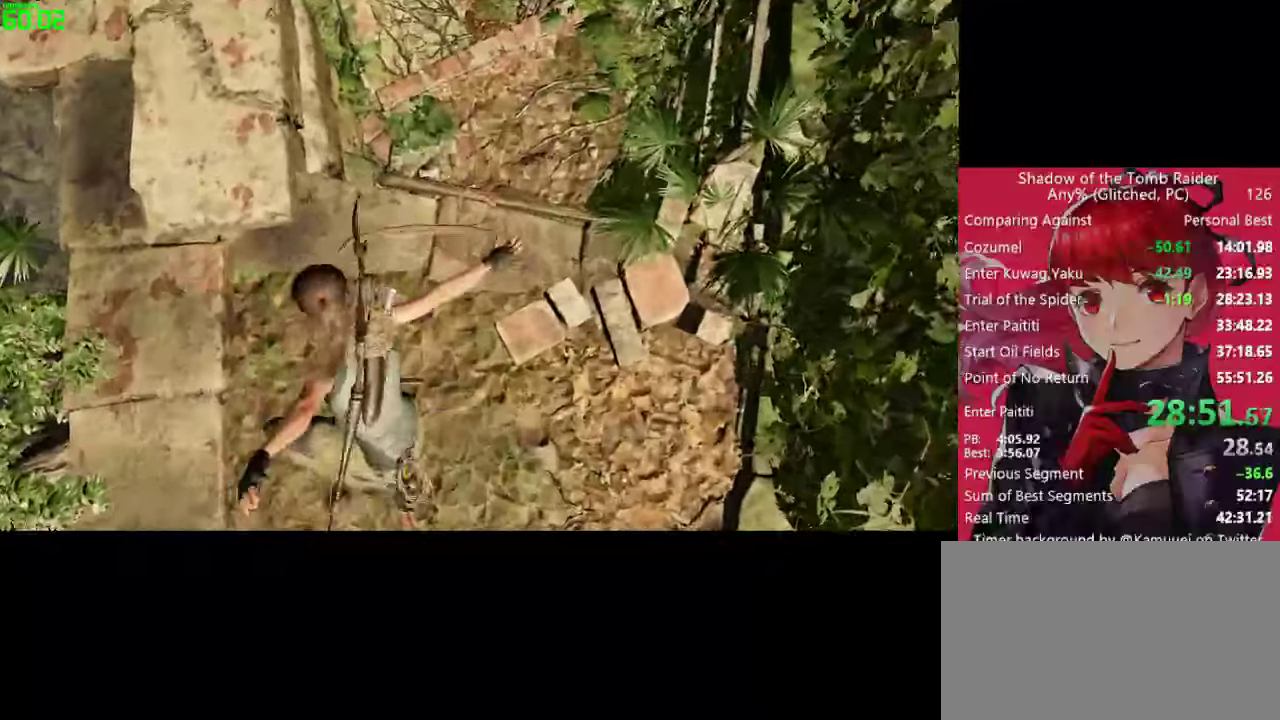
{"keys": [], "mouse": [], "mouse_move": "still", "events": []}
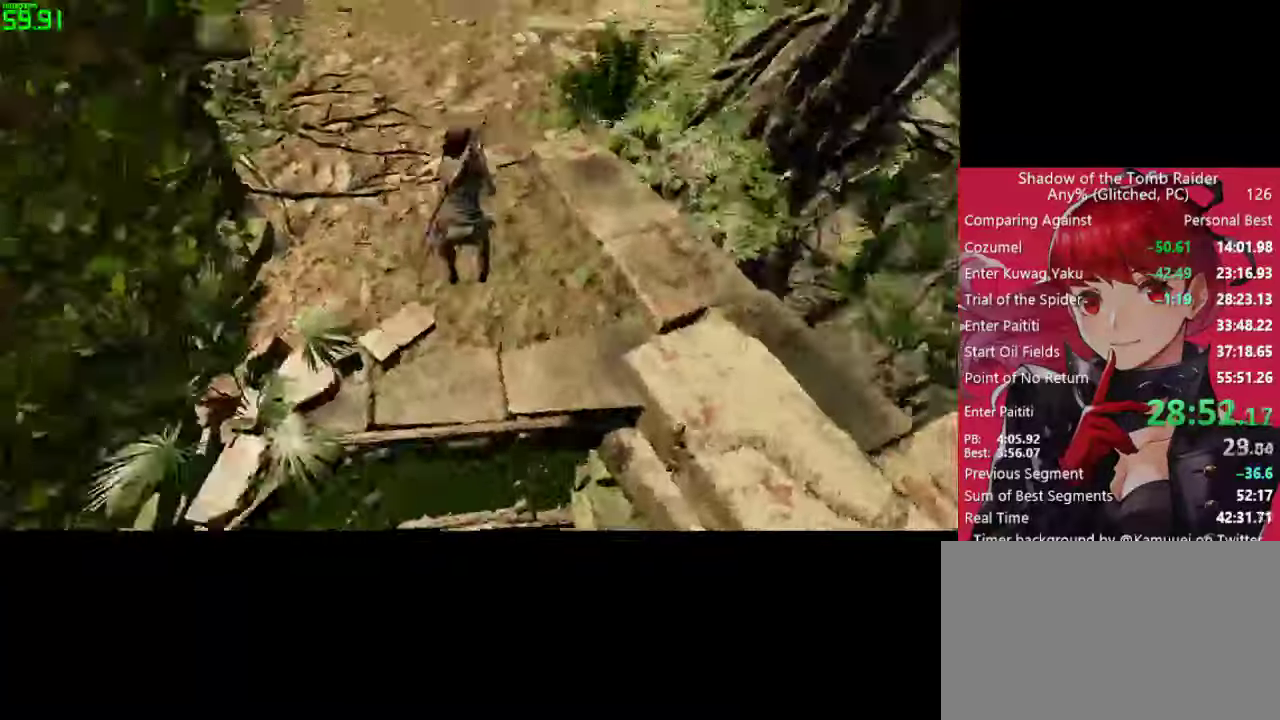
{"keys": [], "mouse": ["right"], "mouse_move": "still", "events": [[300, "mouse_right", "down"]]}
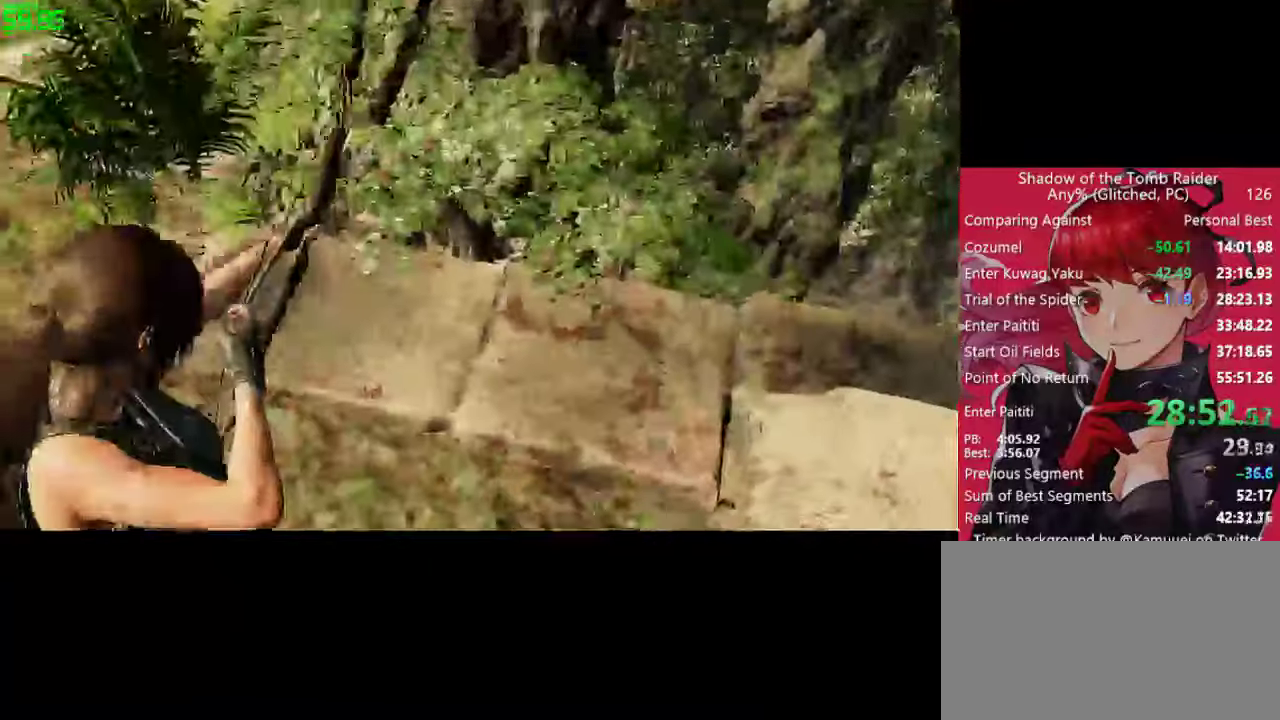
{"keys": [], "mouse": [], "mouse_move": "left", "events": [[450, "mouse_right", "up"]]}
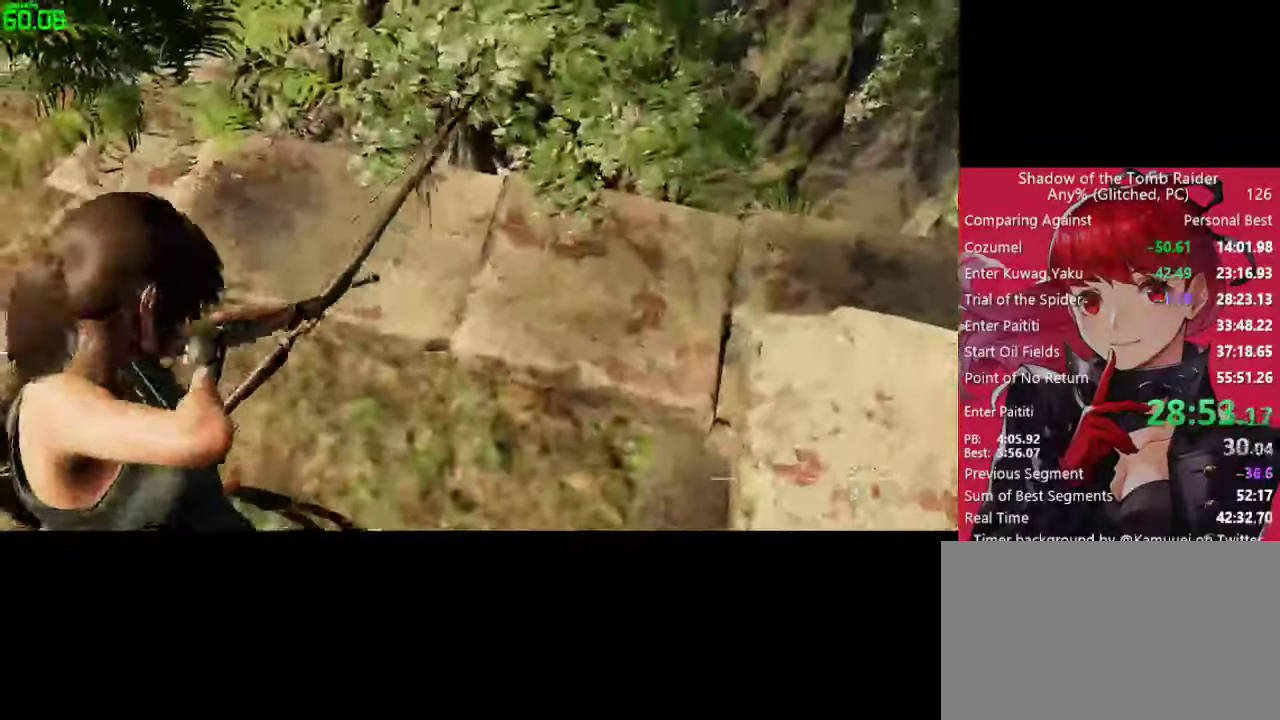
{"keys": [], "mouse": [], "mouse_move": "still", "events": [[100, "space", "down"], [133, "space", "up"]]}
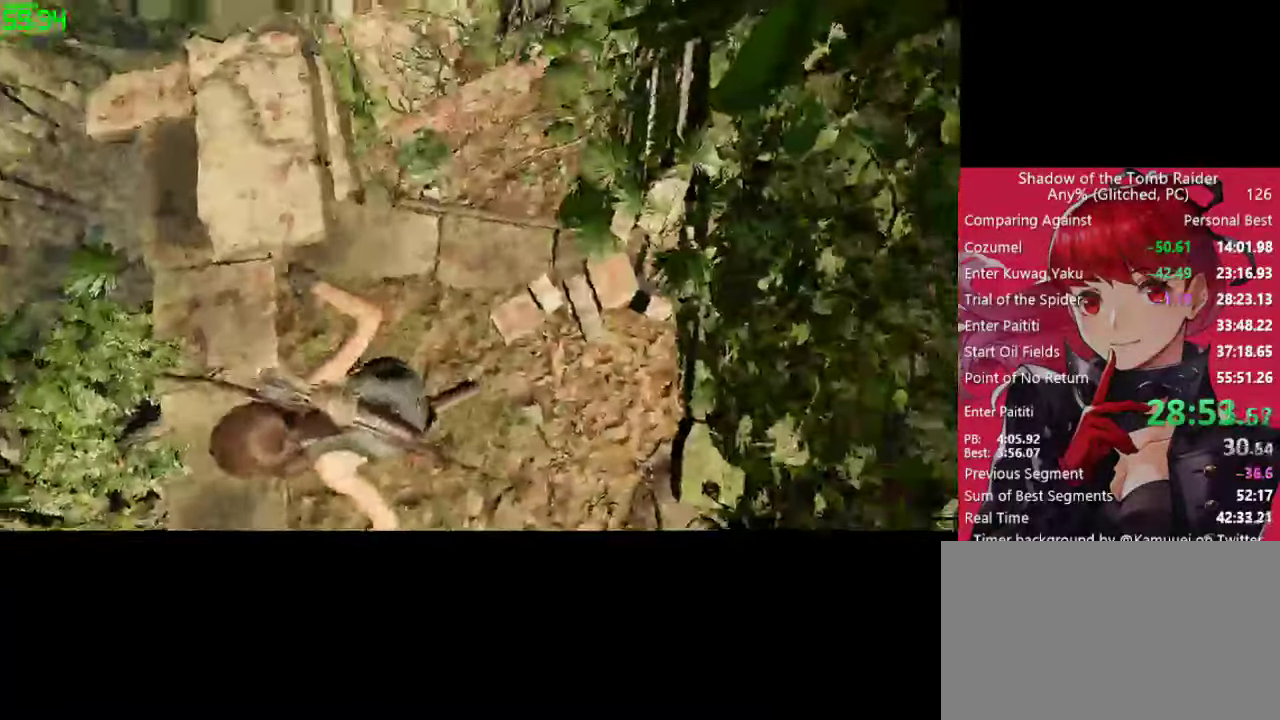
{"keys": [], "mouse": [], "mouse_move": "still", "events": [[200, "e", "down"], [250, "e", "up"]]}
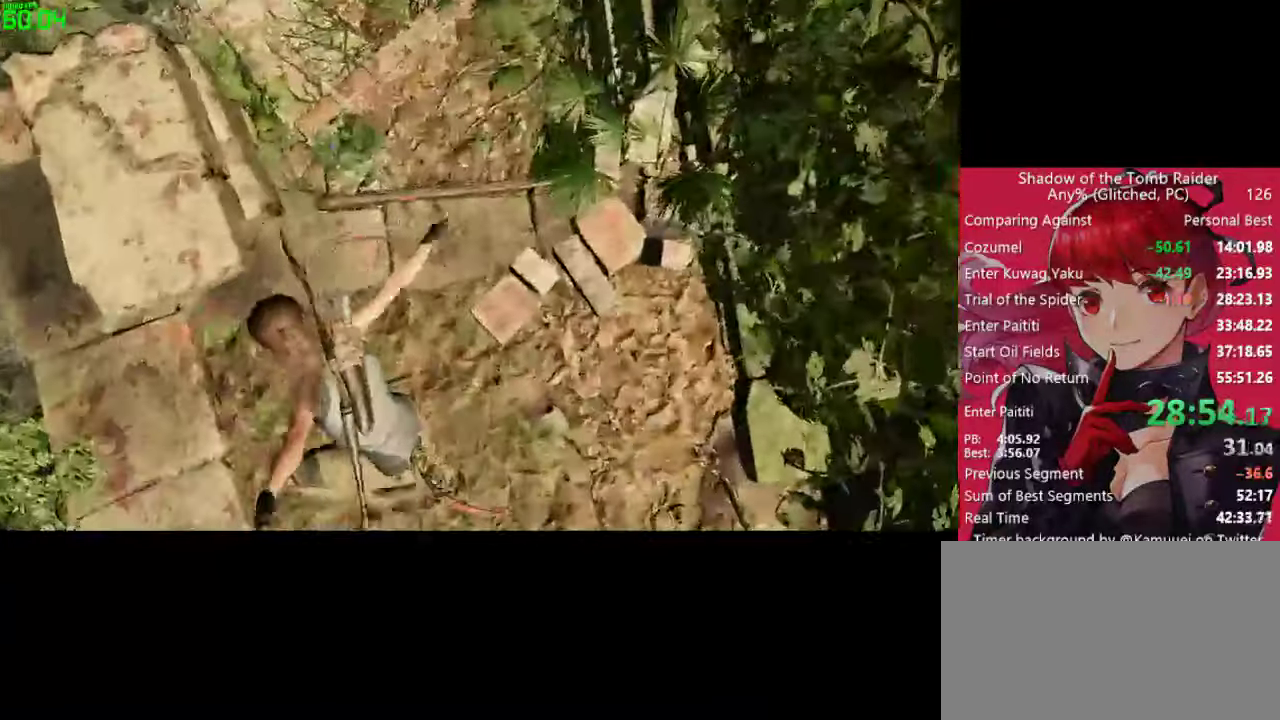
{"keys": [], "mouse": [], "mouse_move": "up", "events": []}
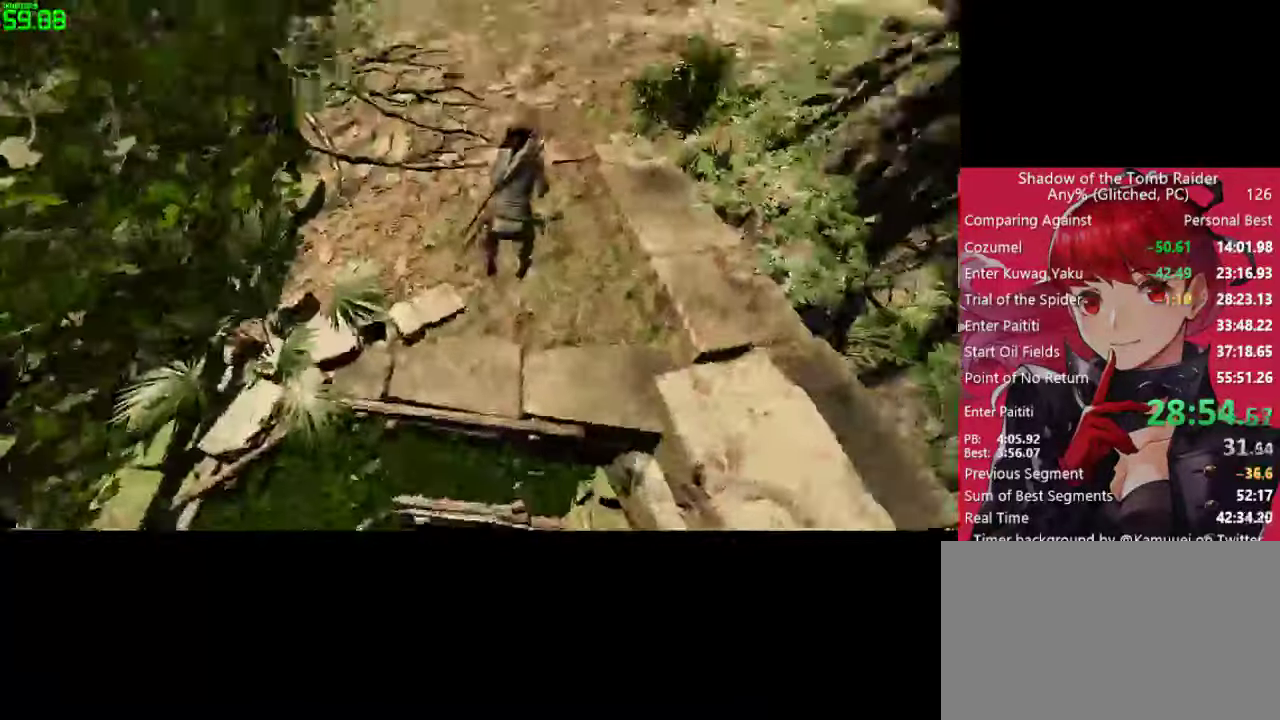
{"keys": [], "mouse": [], "mouse_move": "right", "events": []}
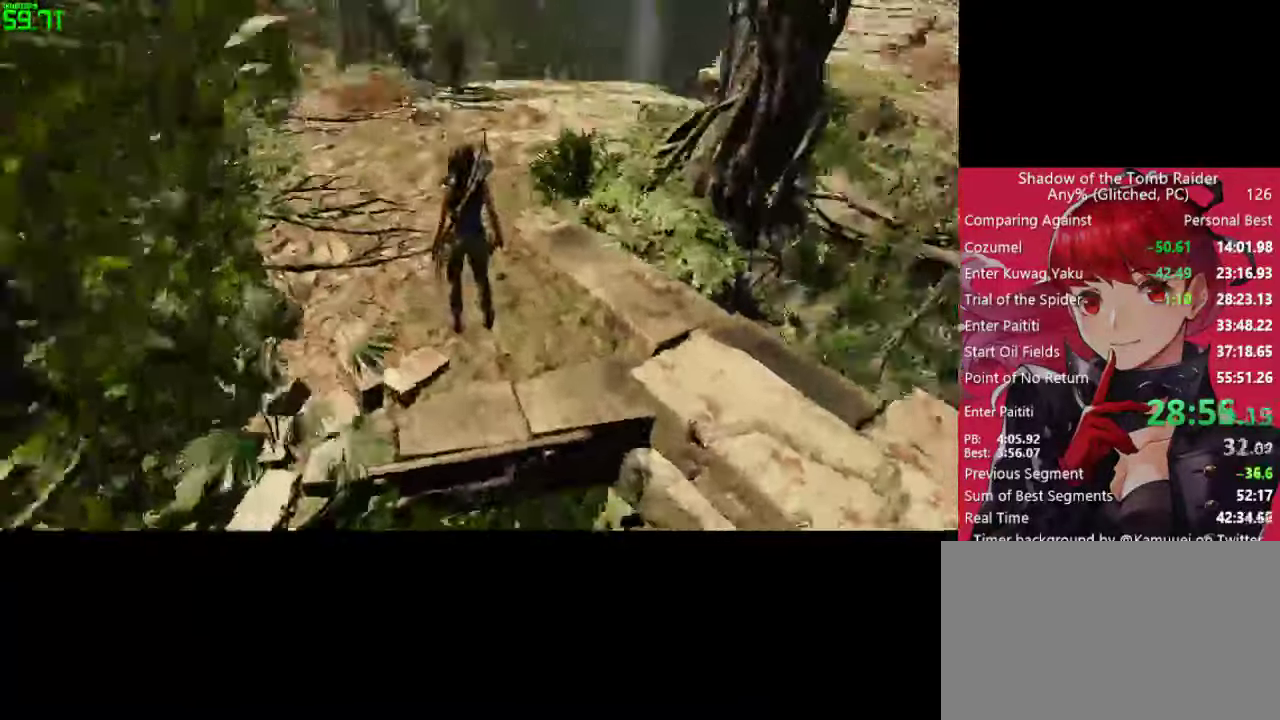
{"keys": [], "mouse": ["right"], "mouse_move": "left", "events": [[16, "mouse_right", "down"]]}
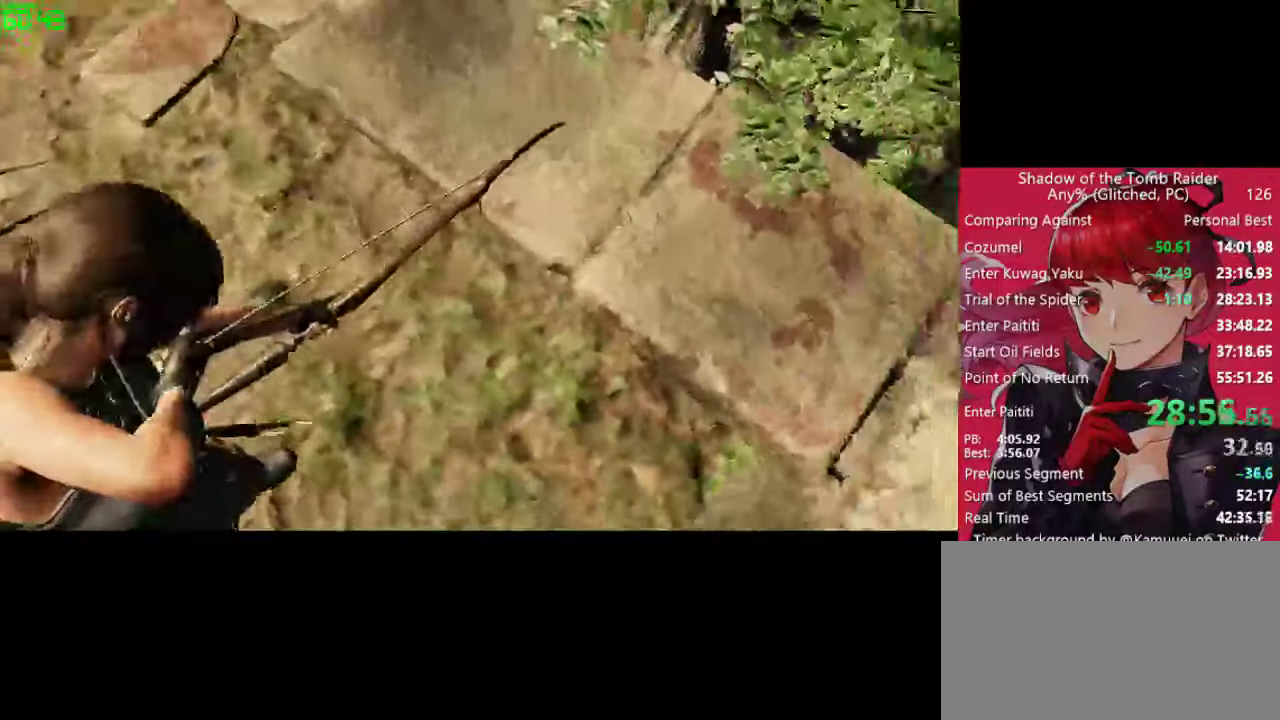
{"keys": [], "mouse": ["right"], "mouse_move": "up", "events": []}